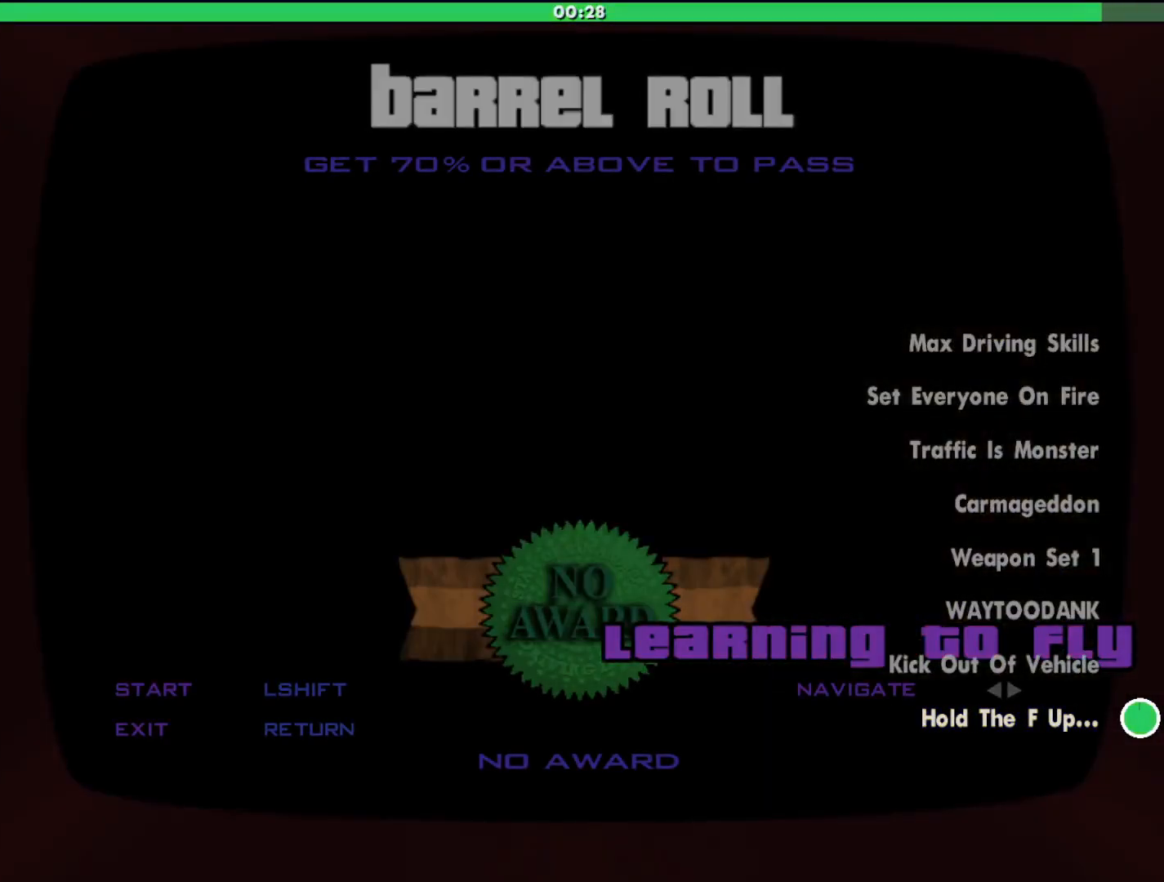
Gameplay with keyboard and mouse; each line is a JSON object with the keys and mouse buttons held at the frame after it. "events" lists presses ("down") and releases ("up") of "a", "alt", "c", "d", "down", "e", "escape", "f", "g", "h", "left", "q", "right", "s", "shift", "space", "tab", "up", "v", "w", "mouse_left", "mouse_middle", "mouse_right", "mouse_wheel_up" and "mouse_wheel_down" between this image and that frame as [ms after this image, input, new state], when the widget could be followed in between. "mouse_left", "mouse_middle", "mouse_right", "mouse_wheel_up", "mouse_wheel_down" = the "left", "middle", "right", "wheel_up", "wheel_down" buttons of the "mouse" list. No other keys are recorded. Mouse movement is not recorded.
{"keys": [], "mouse": [], "events": []}
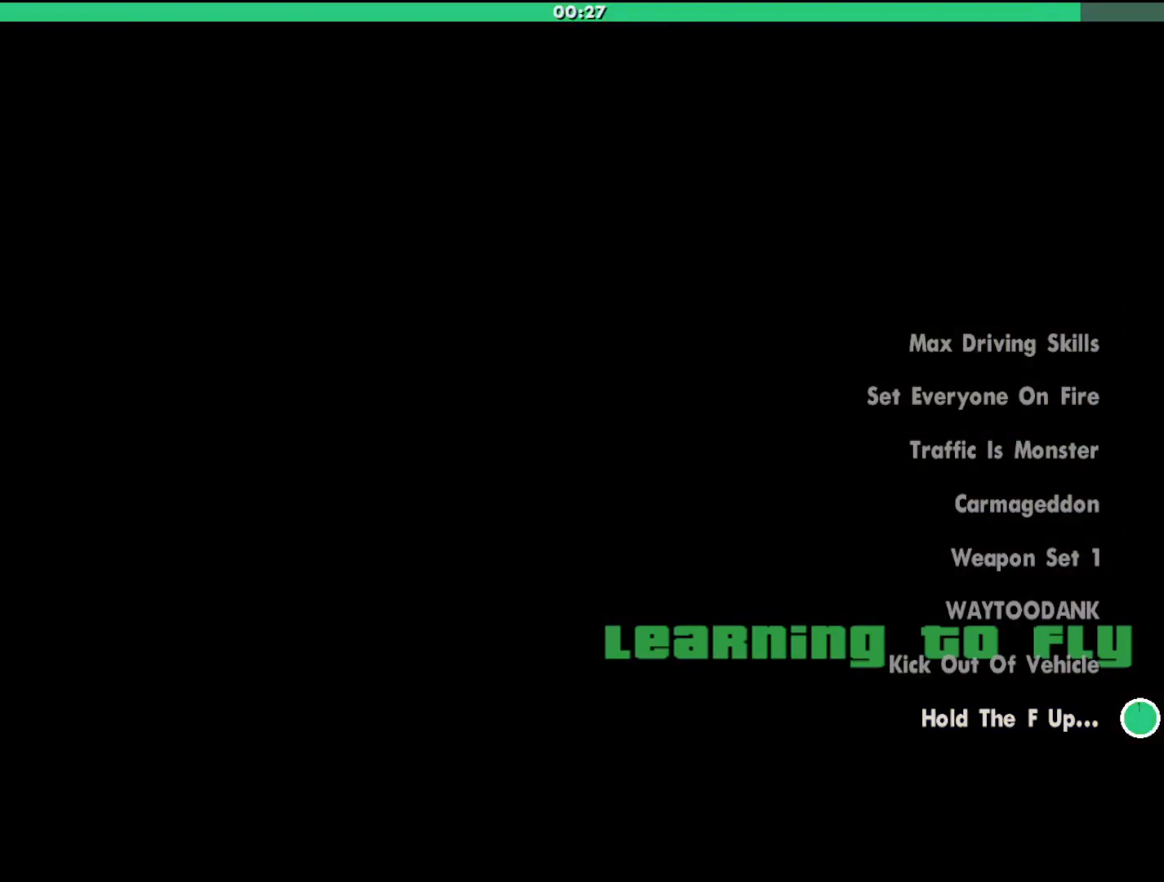
{"keys": ["w"], "mouse": [], "events": [[433, "w", "down"]]}
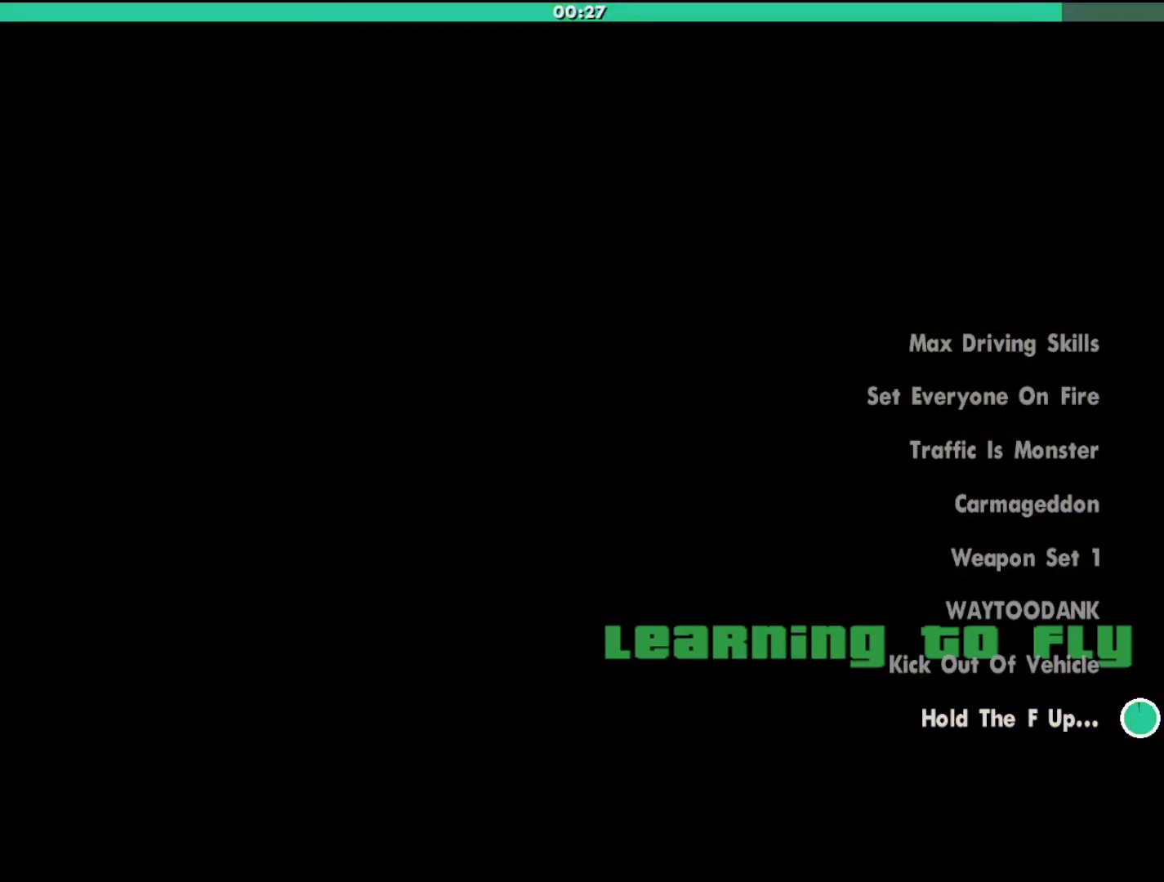
{"keys": ["w"], "mouse": [], "events": []}
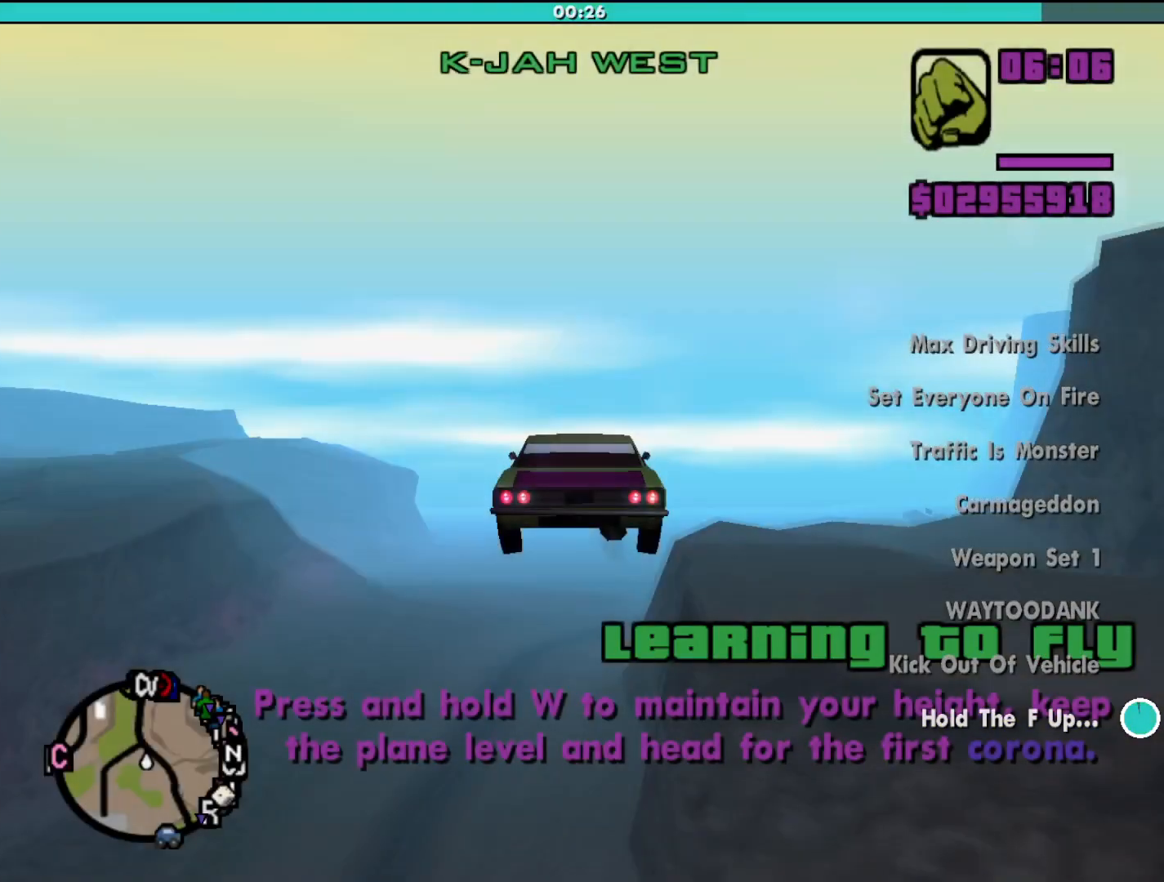
{"keys": ["w"], "mouse": [], "events": []}
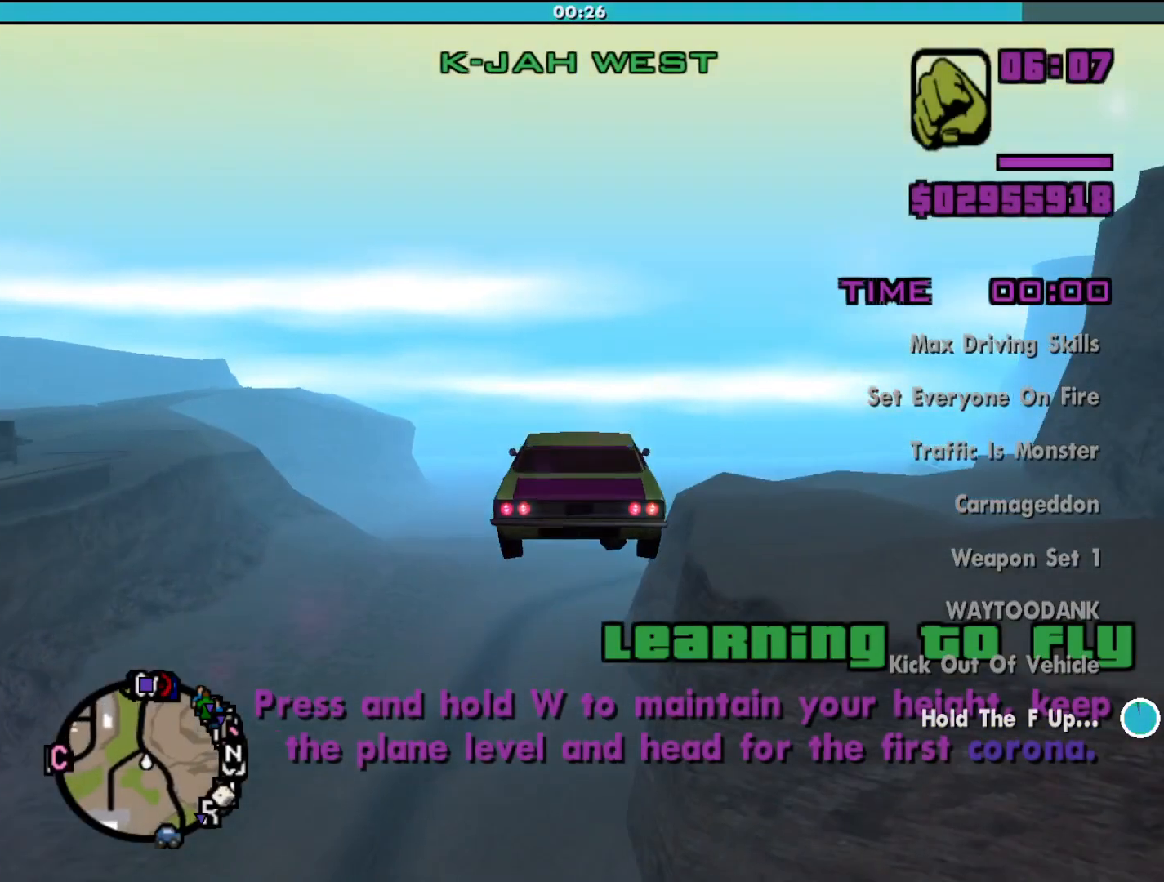
{"keys": ["w"], "mouse": [], "events": []}
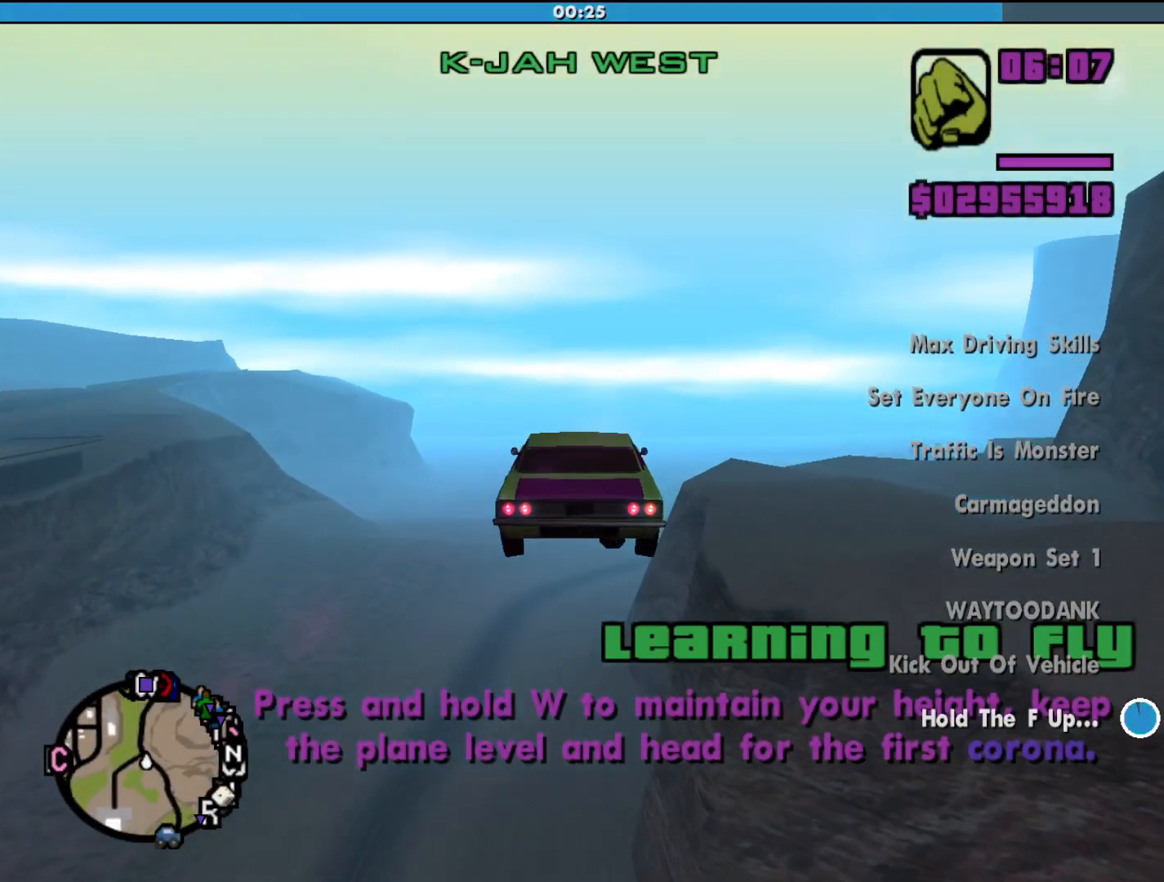
{"keys": ["w"], "mouse": [], "events": []}
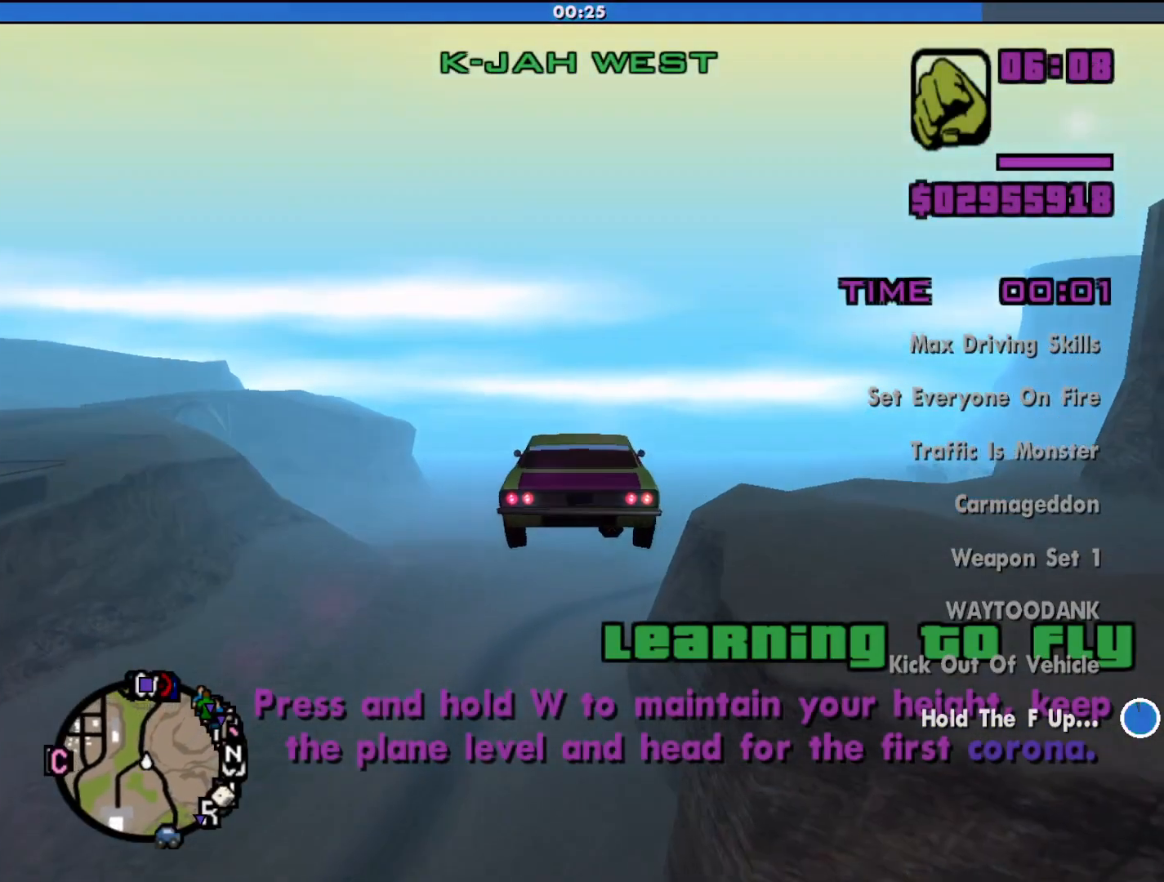
{"keys": ["w"], "mouse": [], "events": []}
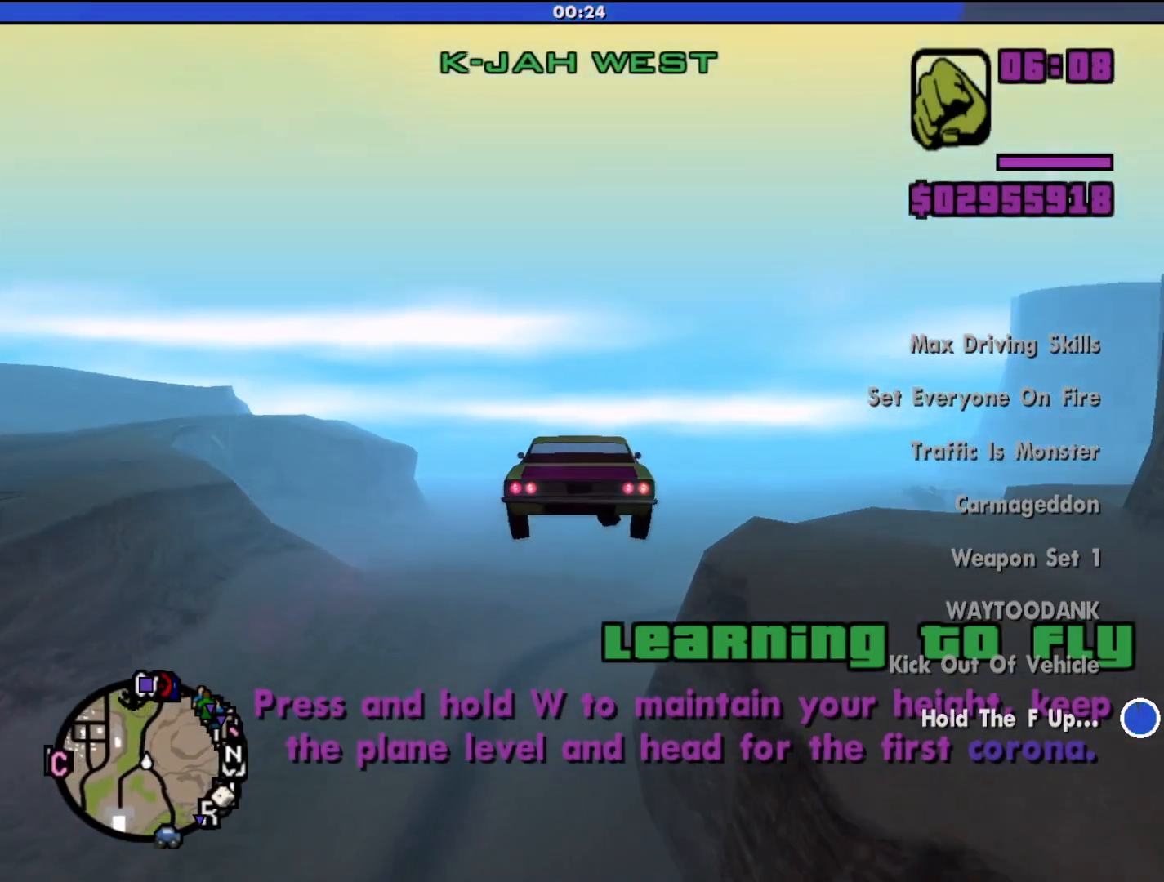
{"keys": ["w"], "mouse": [], "events": []}
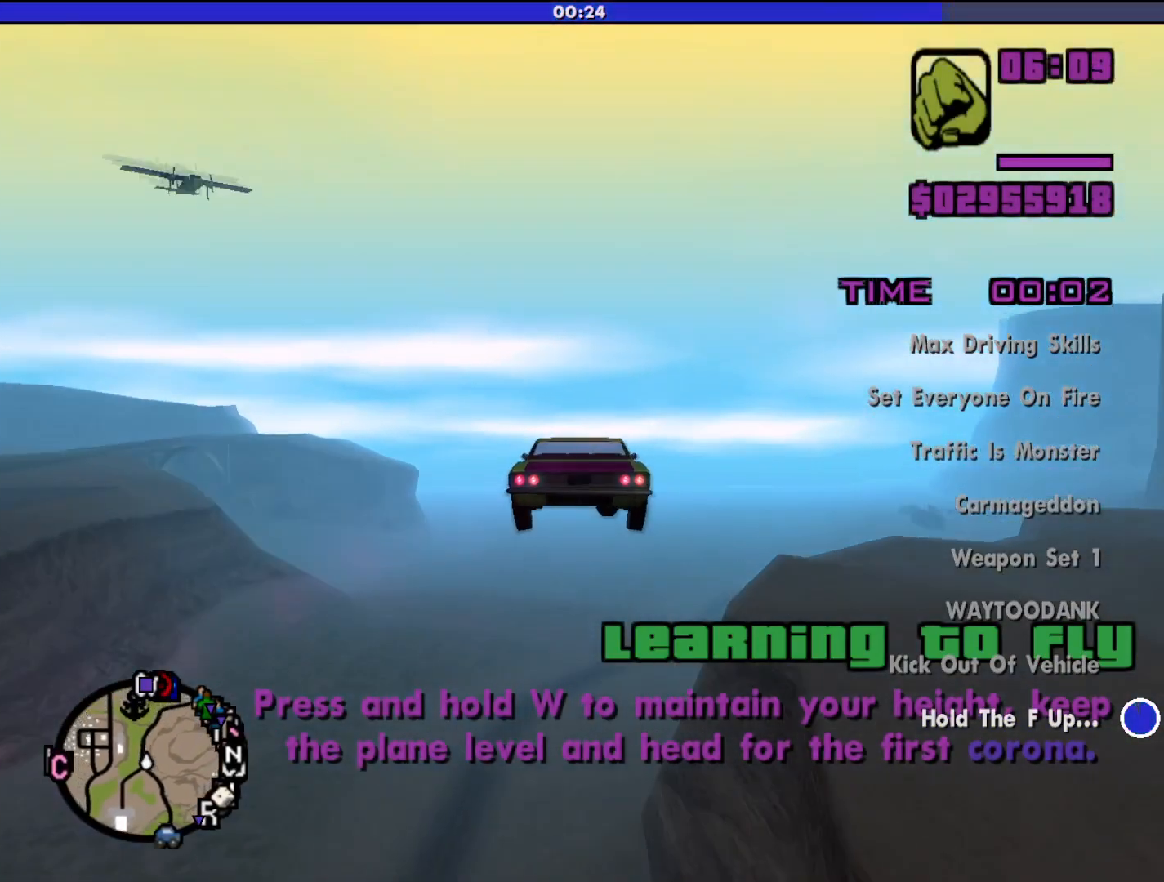
{"keys": ["w"], "mouse": [], "events": []}
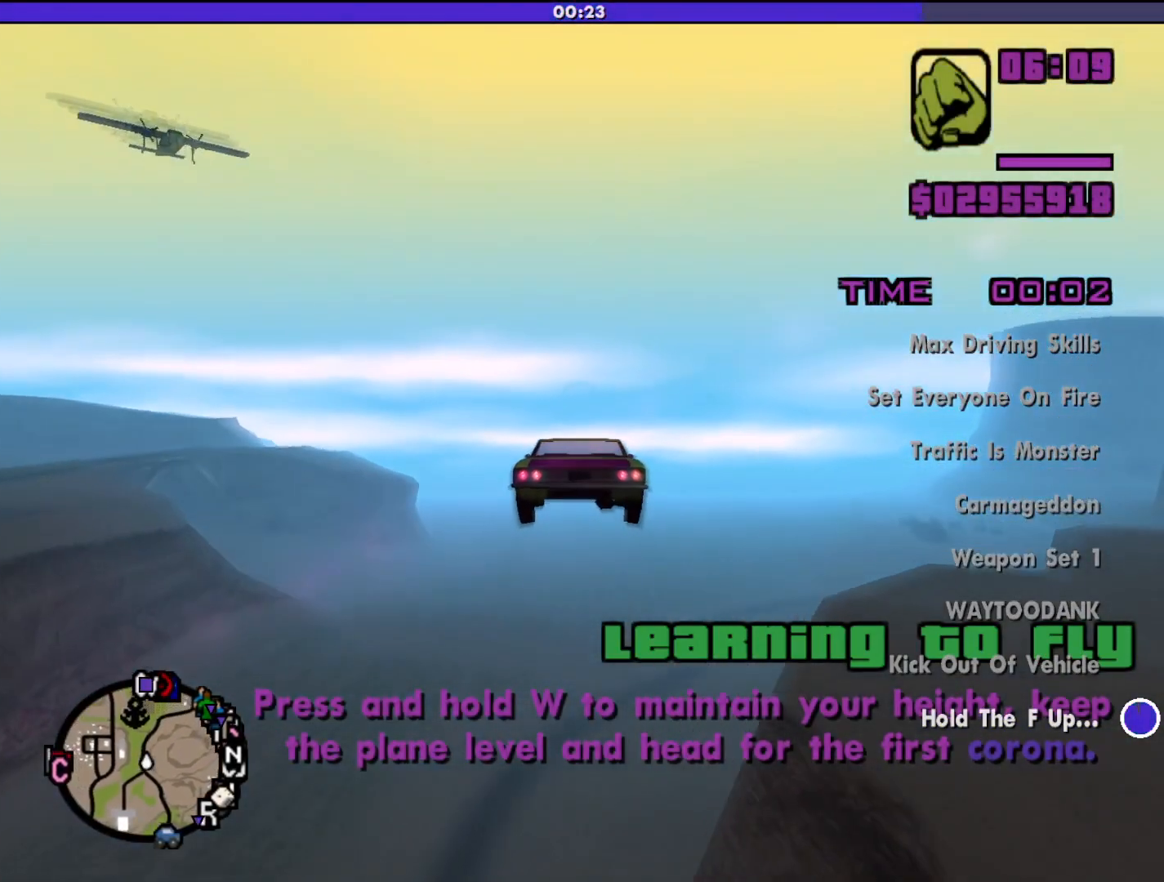
{"keys": ["up", "w"], "mouse": [], "events": [[433, "up", "down"]]}
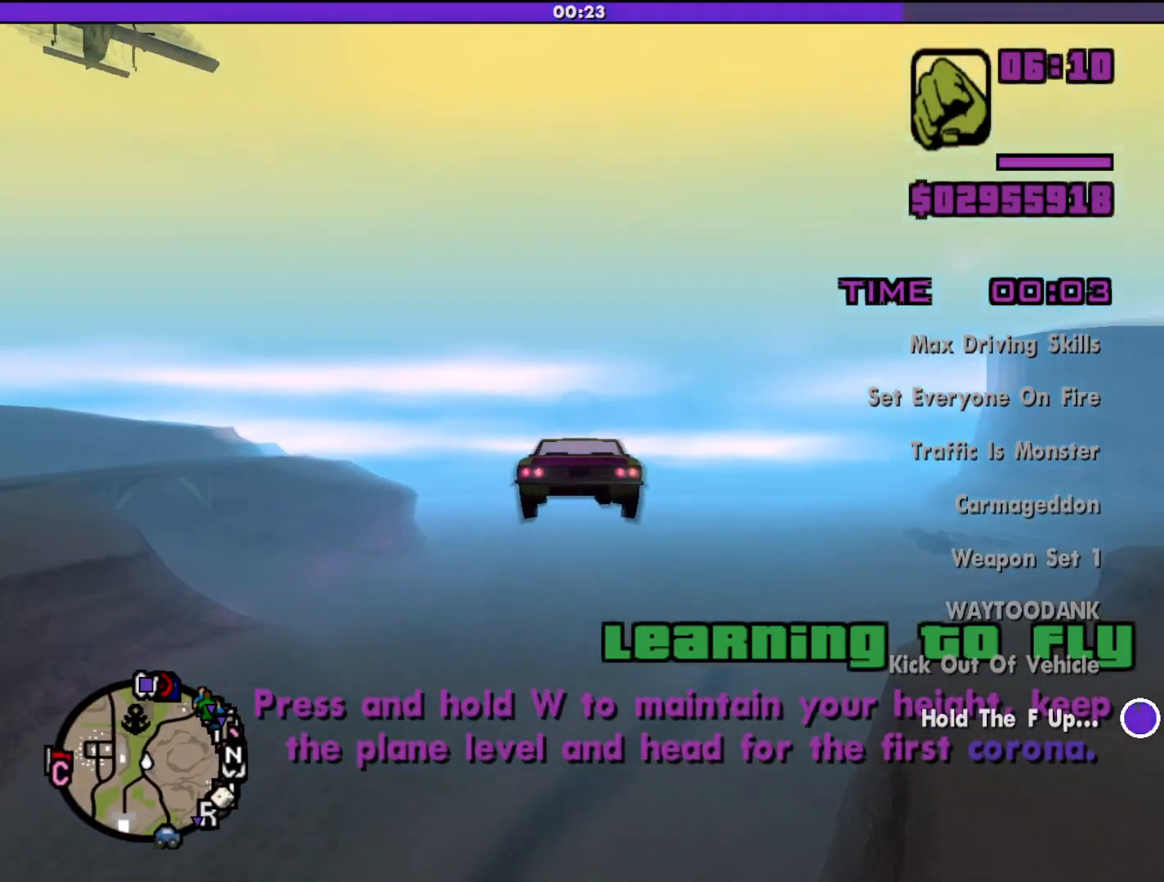
{"keys": ["w"], "mouse": [], "events": [[67, "up", "up"]]}
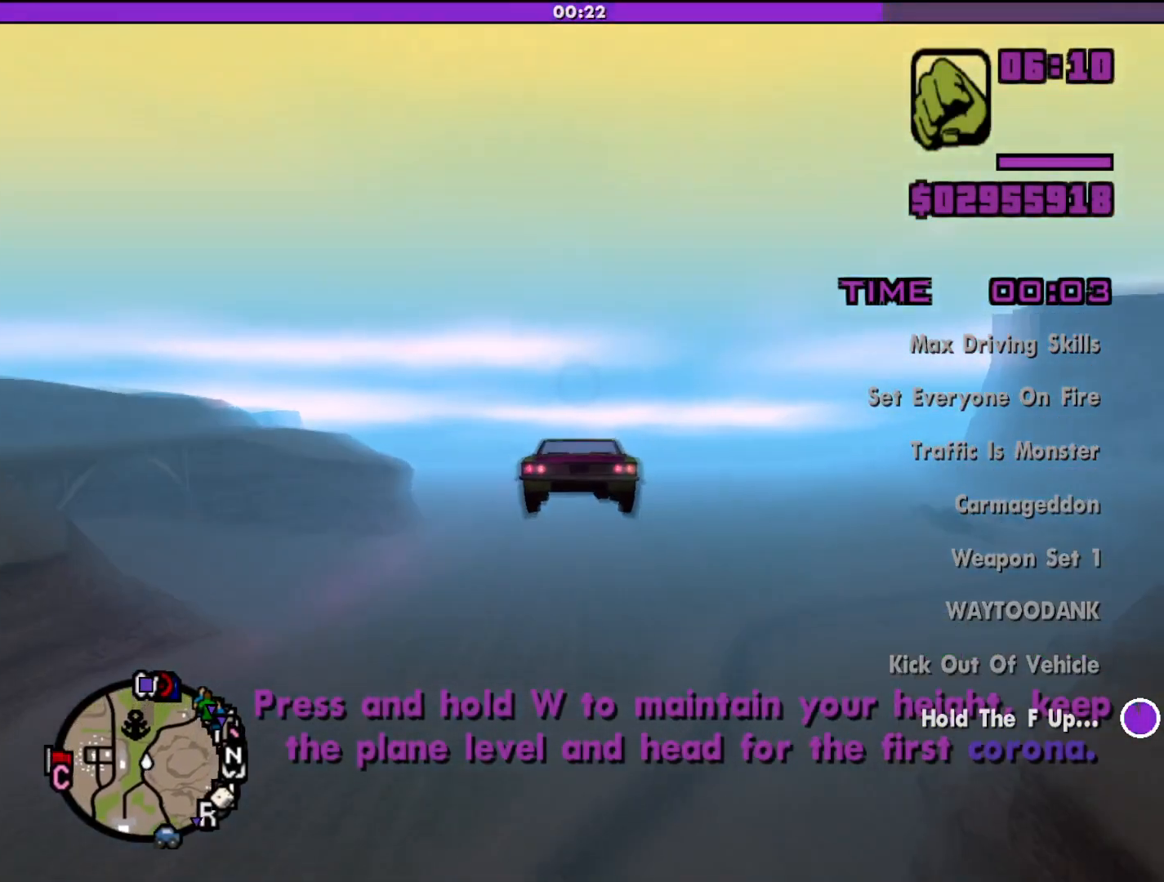
{"keys": ["w"], "mouse": [], "events": []}
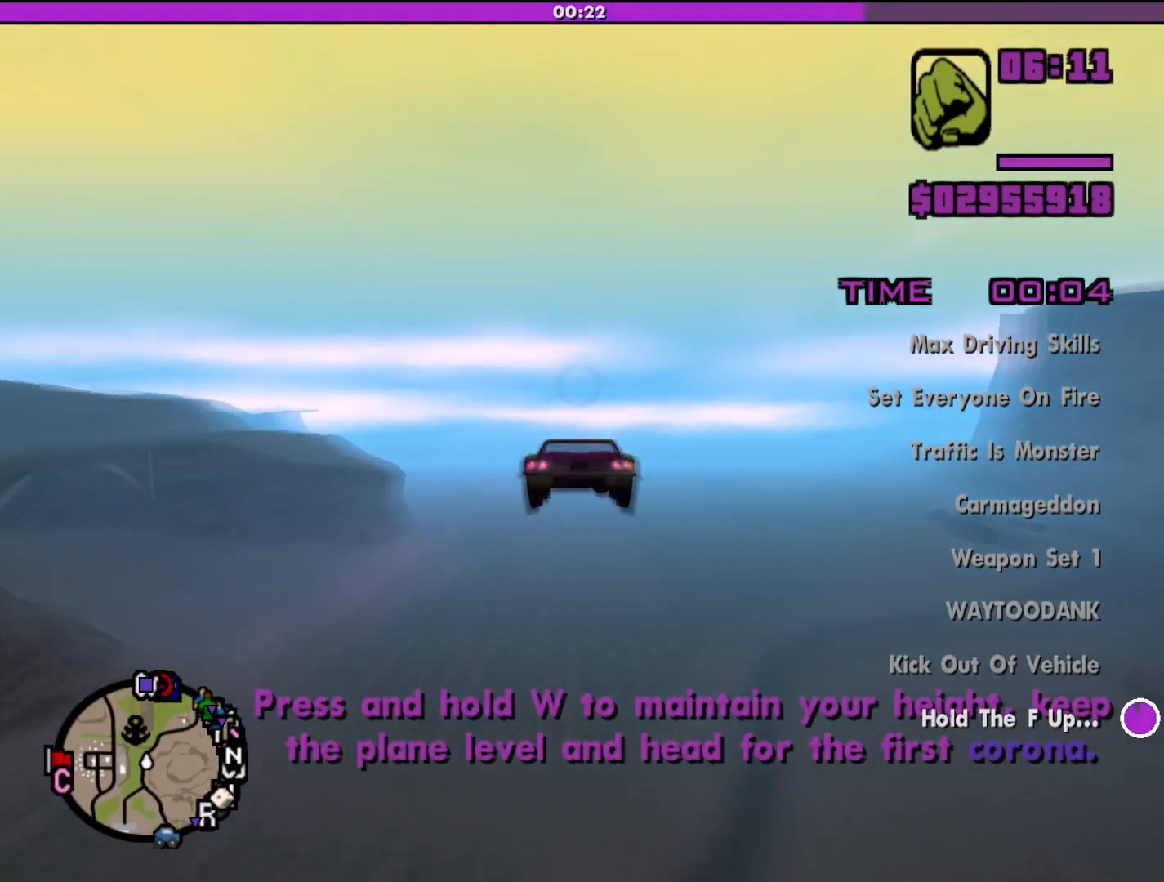
{"keys": ["w"], "mouse": [], "events": []}
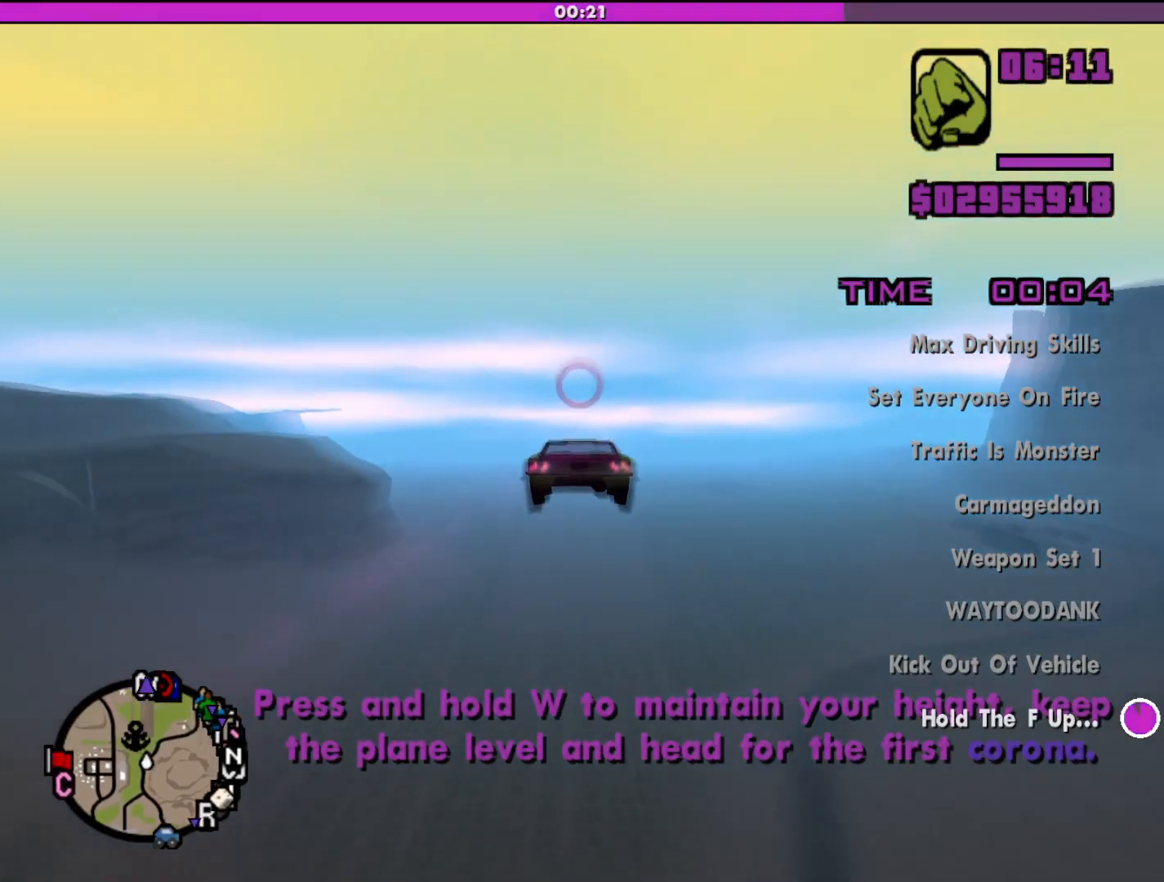
{"keys": ["w"], "mouse": [], "events": []}
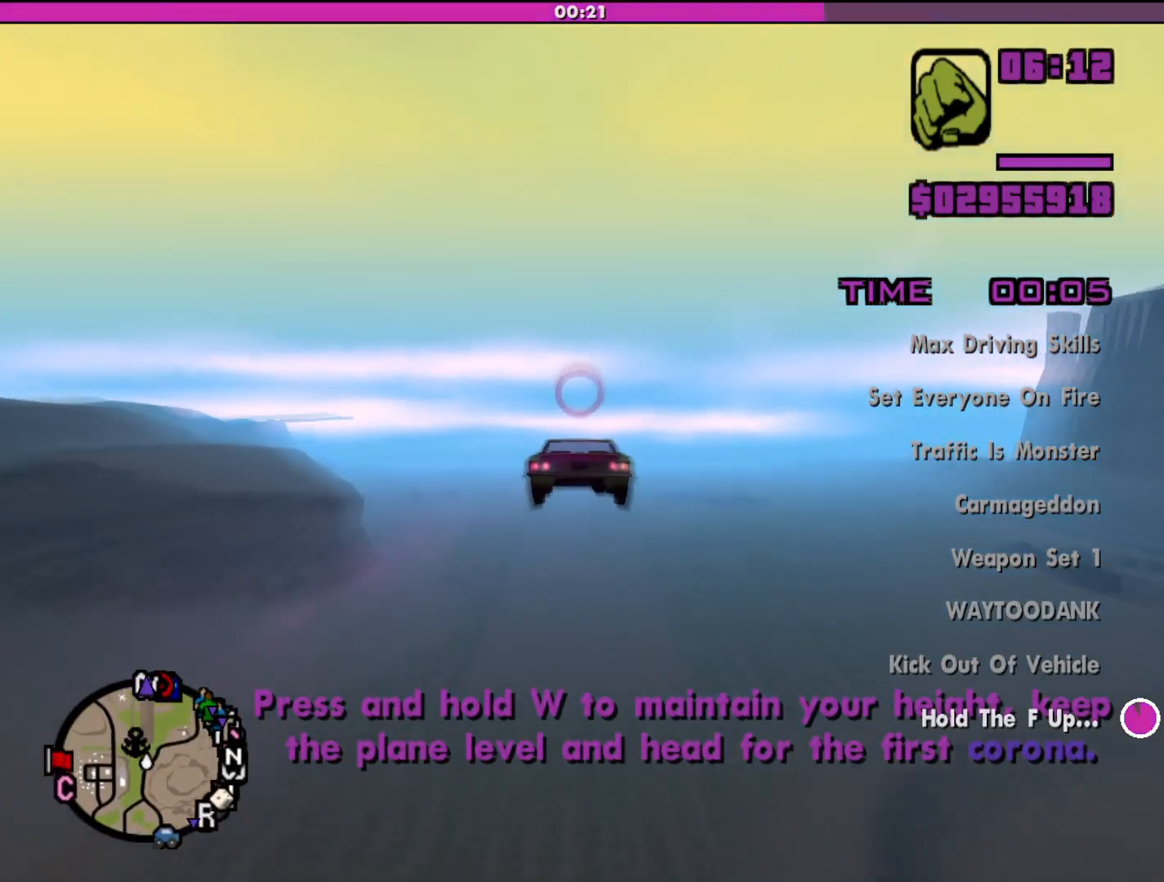
{"keys": ["w"], "mouse": [], "events": []}
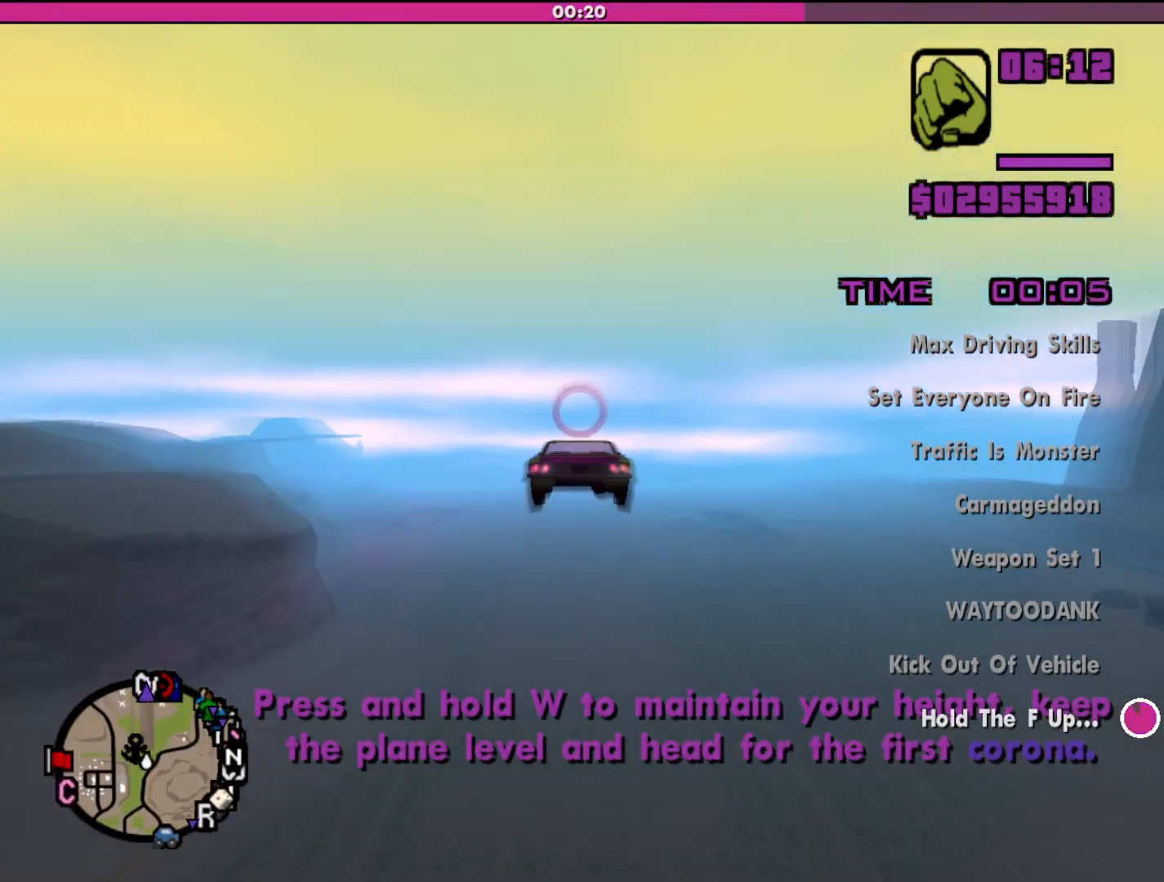
{"keys": ["w"], "mouse": [], "events": [[133, "up", "down"], [233, "up", "up"]]}
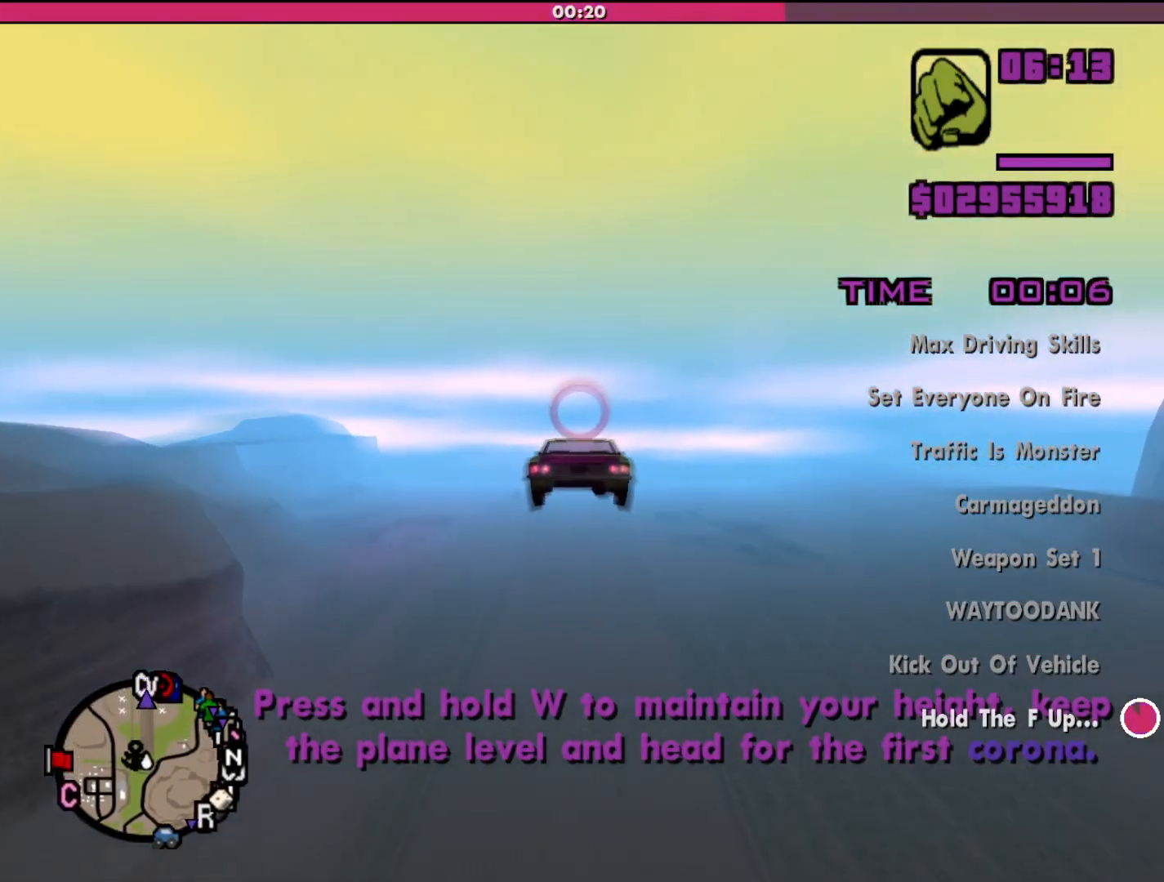
{"keys": ["up", "w"], "mouse": [], "events": [[467, "up", "down"]]}
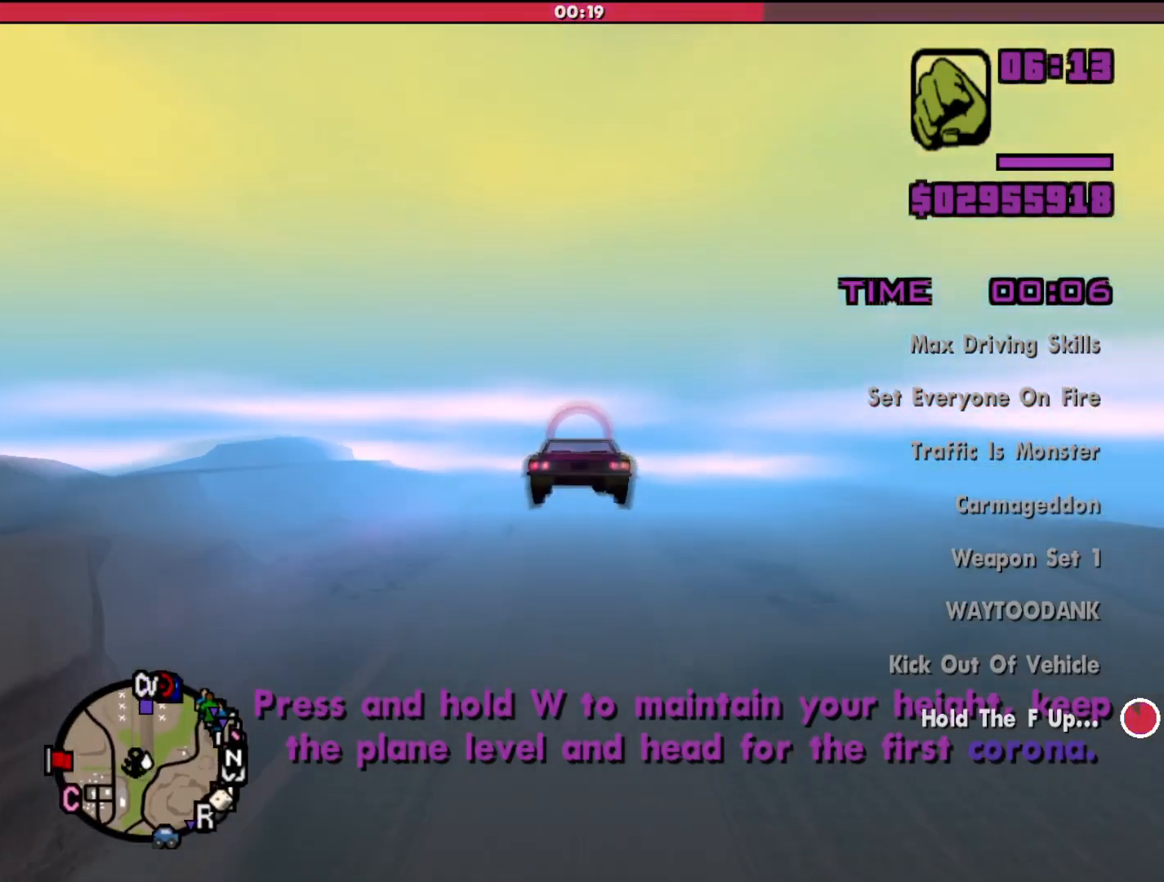
{"keys": ["w"], "mouse": [], "events": [[133, "up", "up"]]}
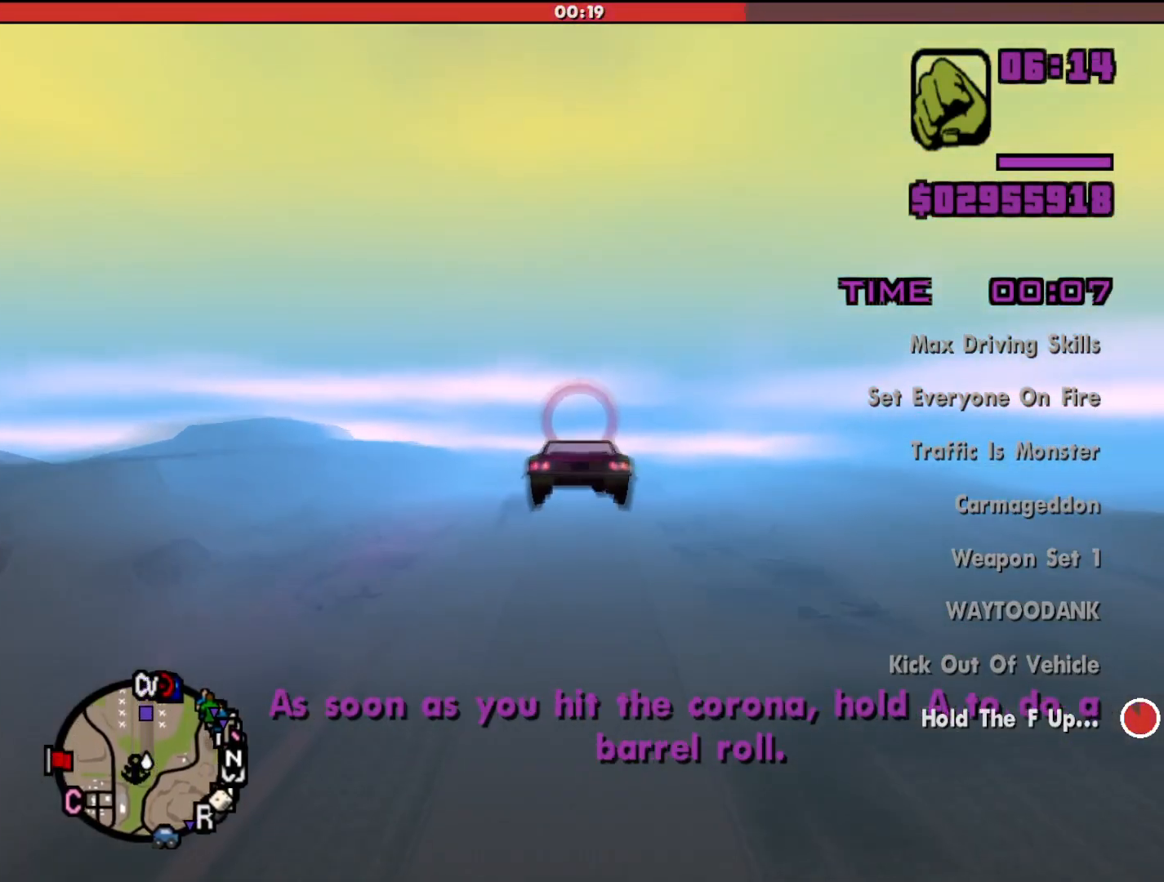
{"keys": ["w"], "mouse": [], "events": []}
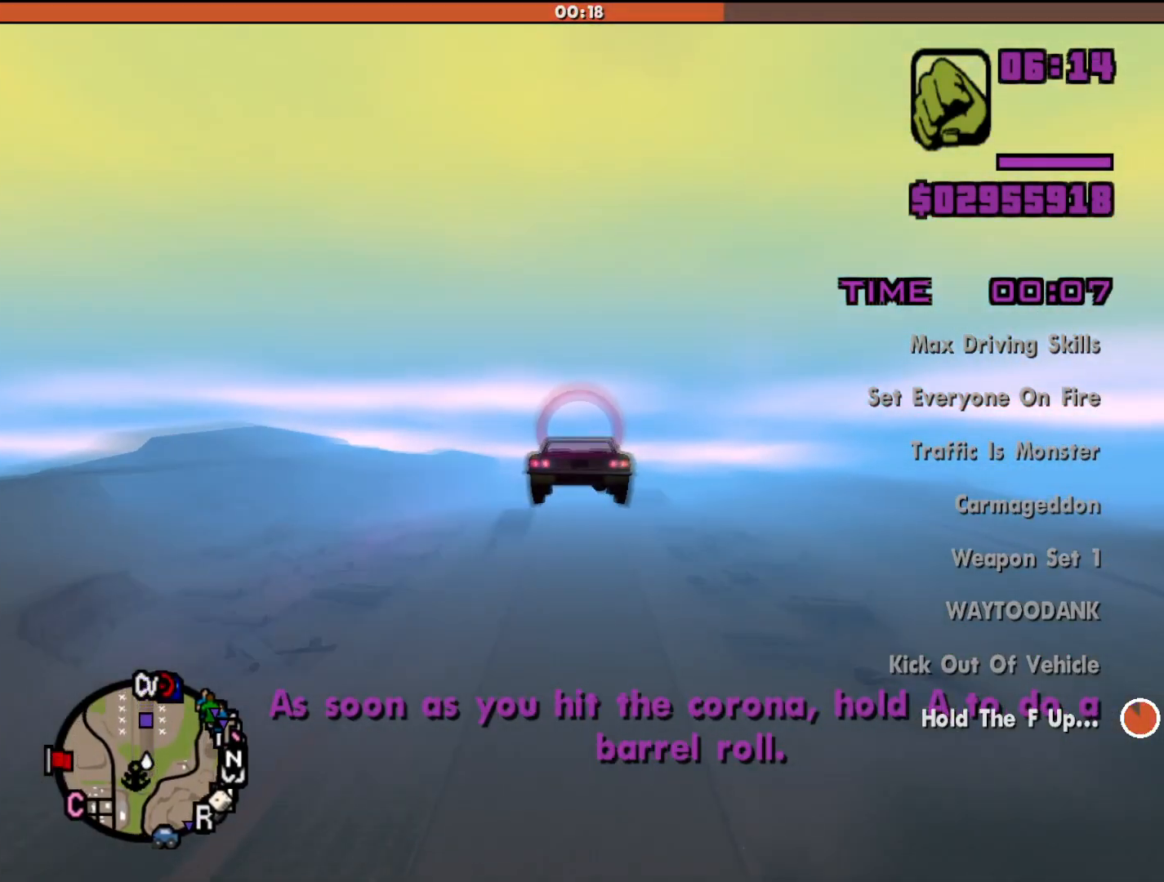
{"keys": ["w"], "mouse": [], "events": [[100, "up", "down"], [267, "up", "up"]]}
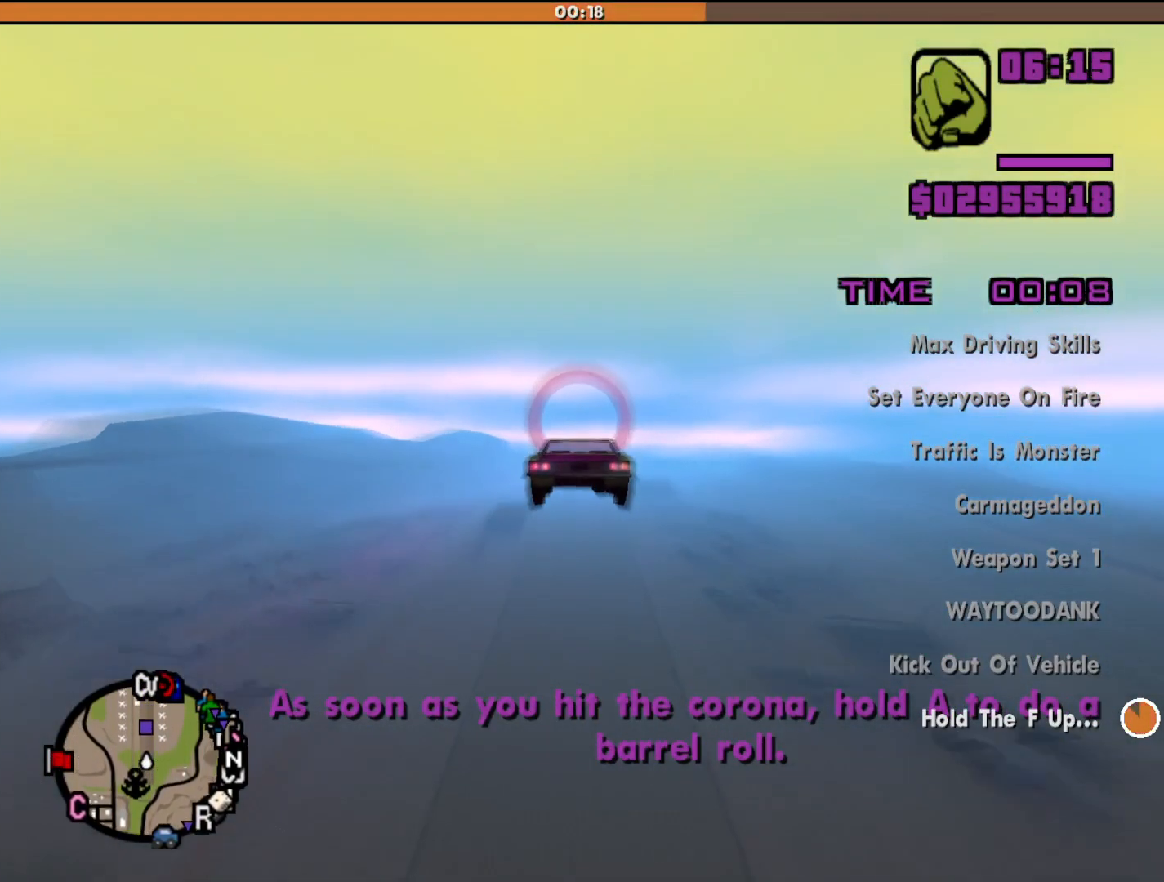
{"keys": ["up", "w"], "mouse": [], "events": [[500, "up", "down"]]}
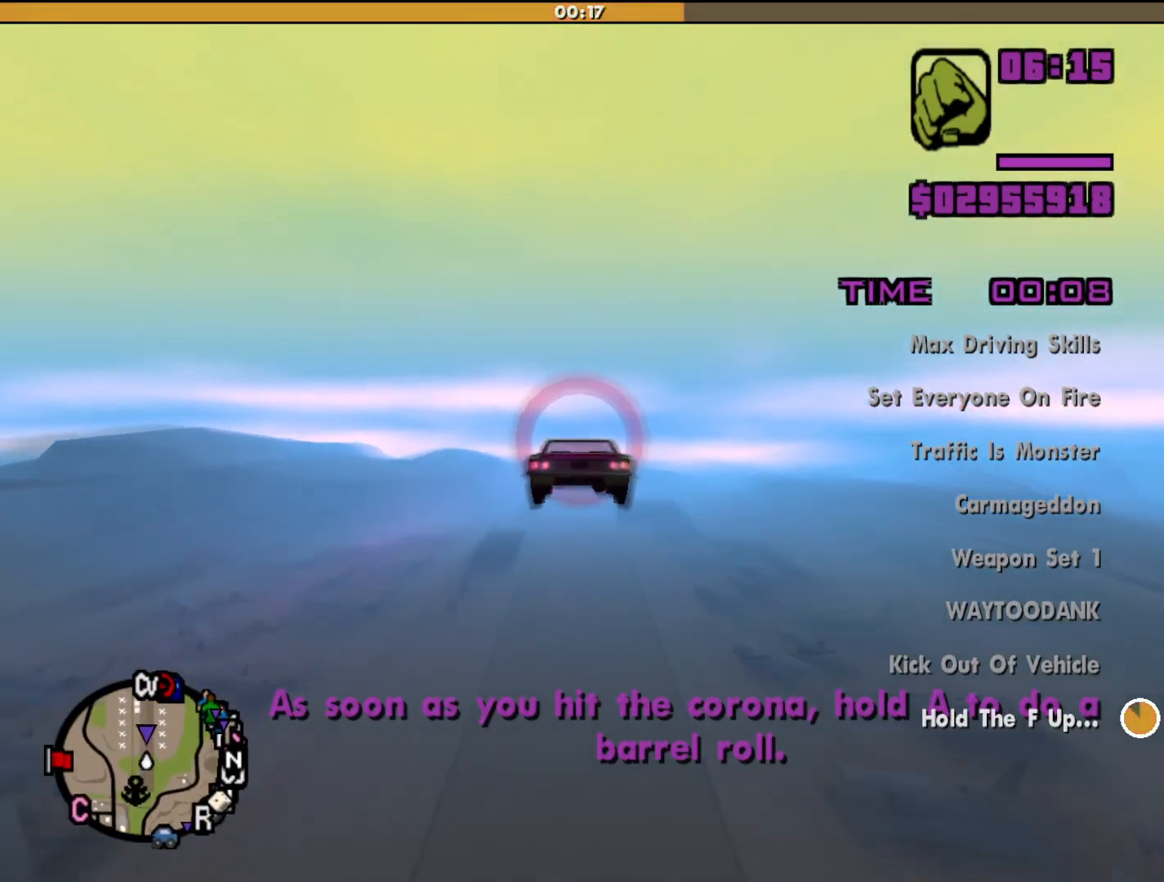
{"keys": ["w"], "mouse": [], "events": [[100, "up", "up"]]}
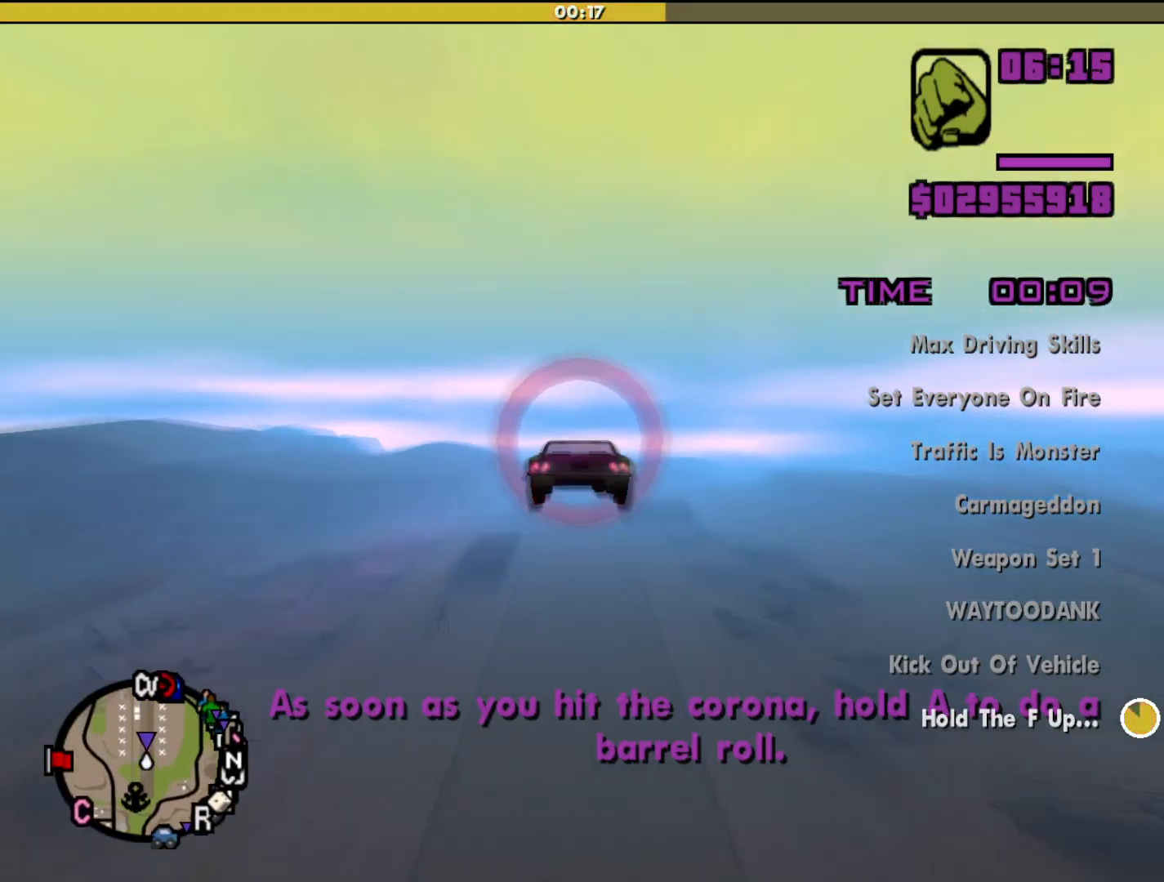
{"keys": ["w"], "mouse": [], "events": []}
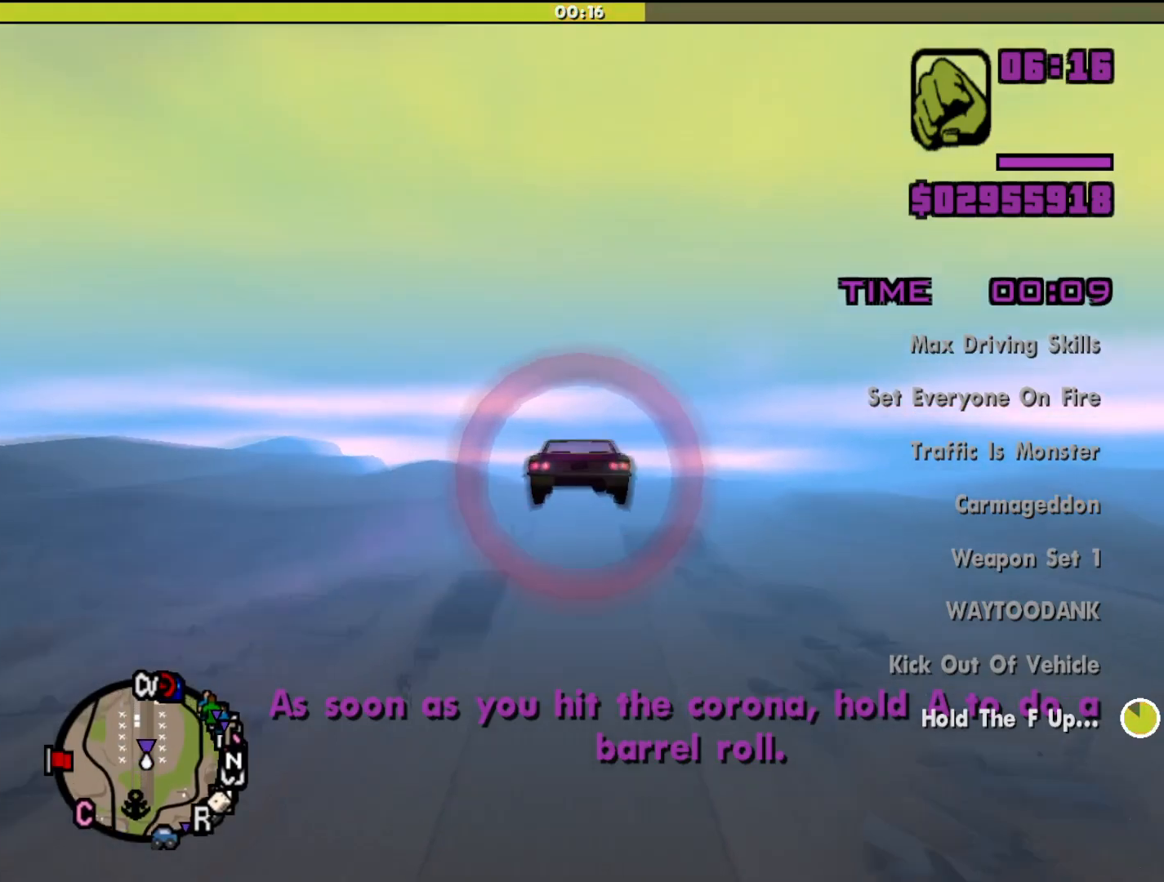
{"keys": ["w"], "mouse": [], "events": []}
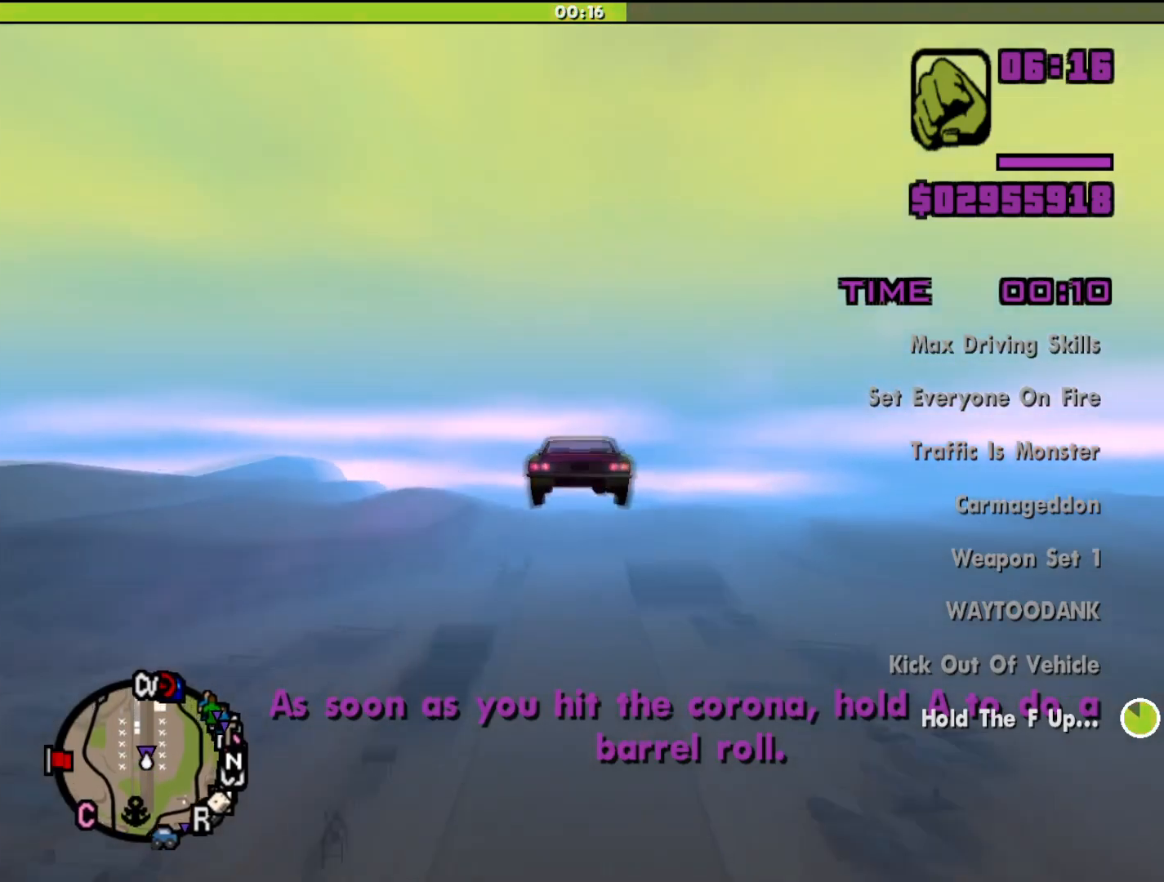
{"keys": ["a", "w"], "mouse": [], "events": [[200, "a", "down"]]}
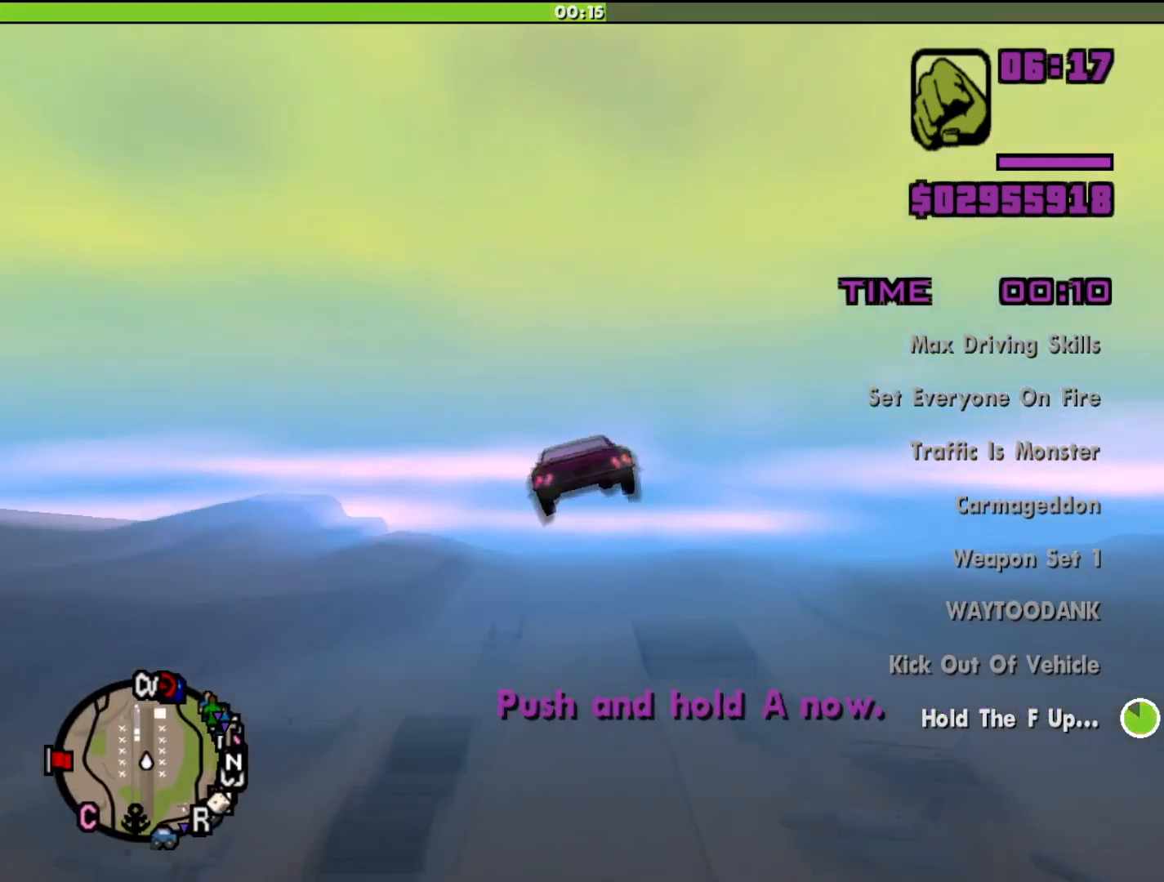
{"keys": ["a", "w"], "mouse": [], "events": []}
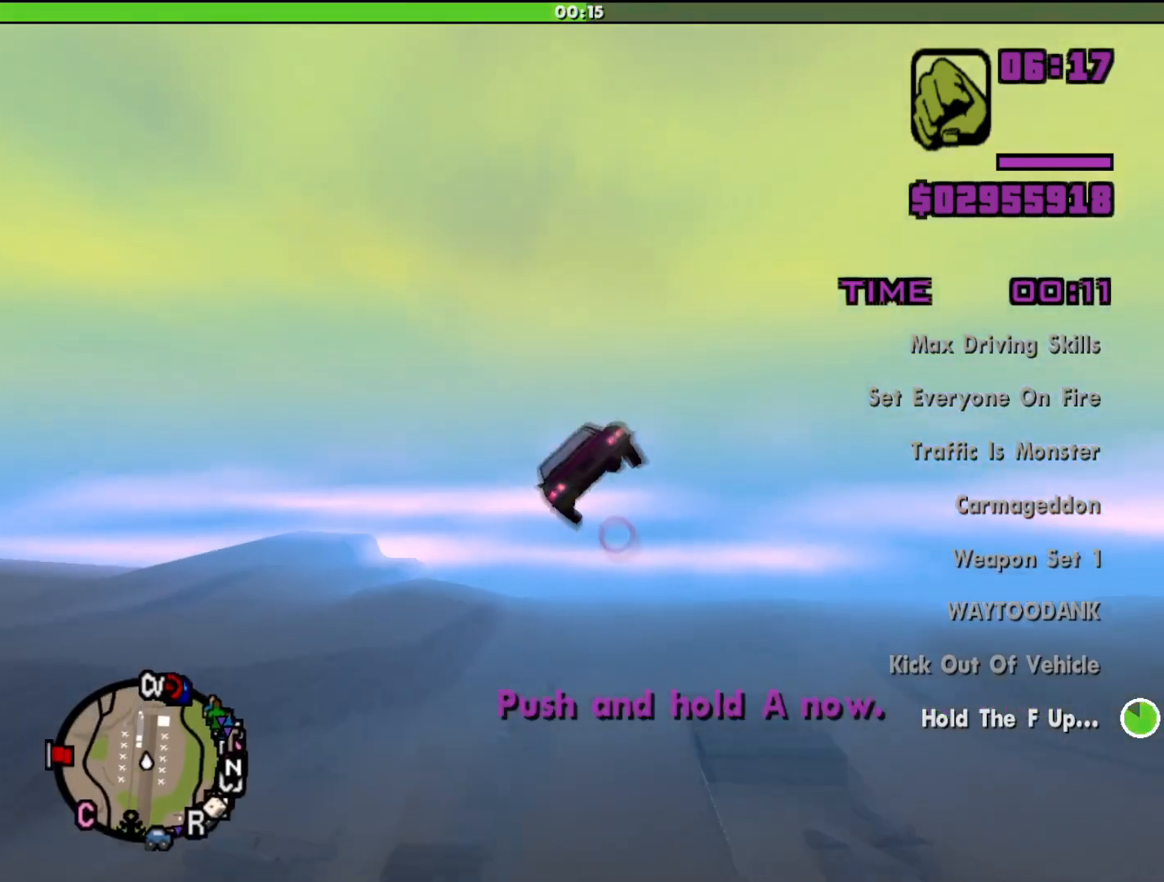
{"keys": ["a", "w"], "mouse": [], "events": []}
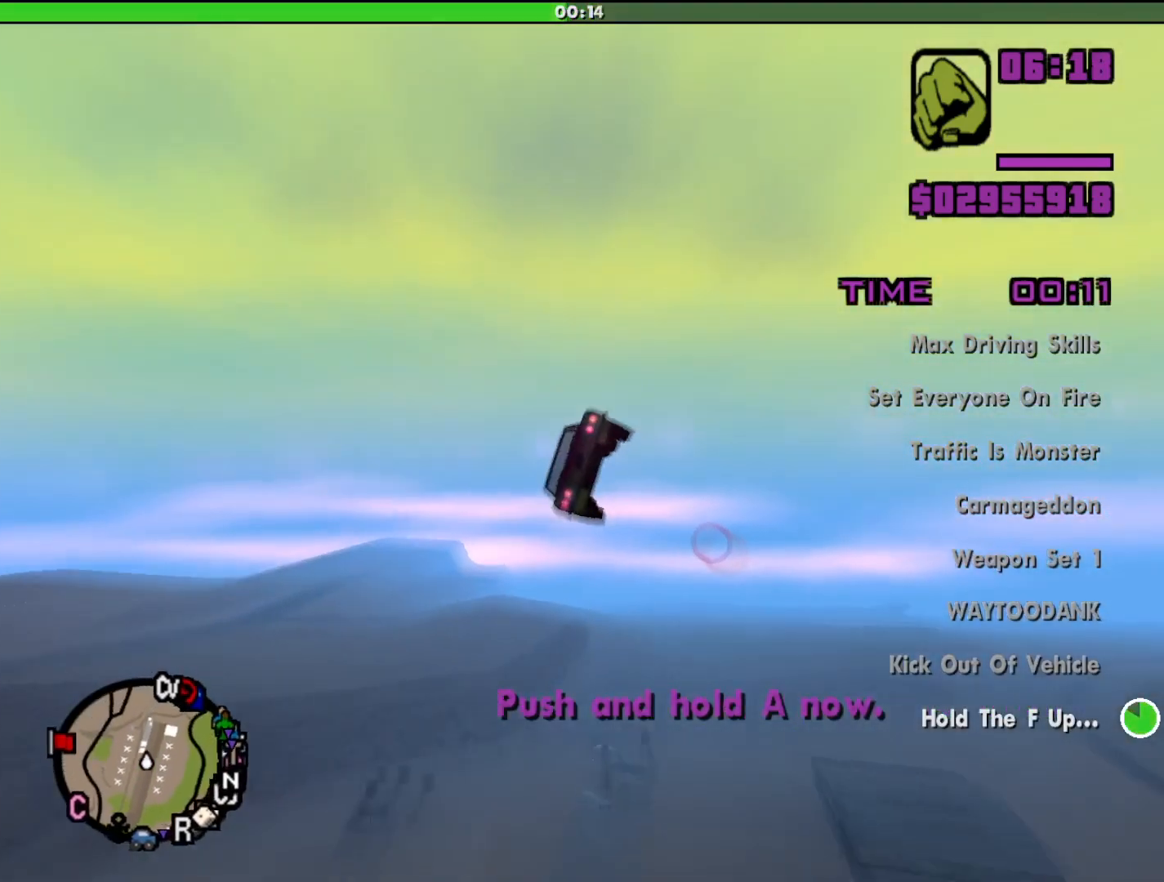
{"keys": ["a", "w"], "mouse": [], "events": []}
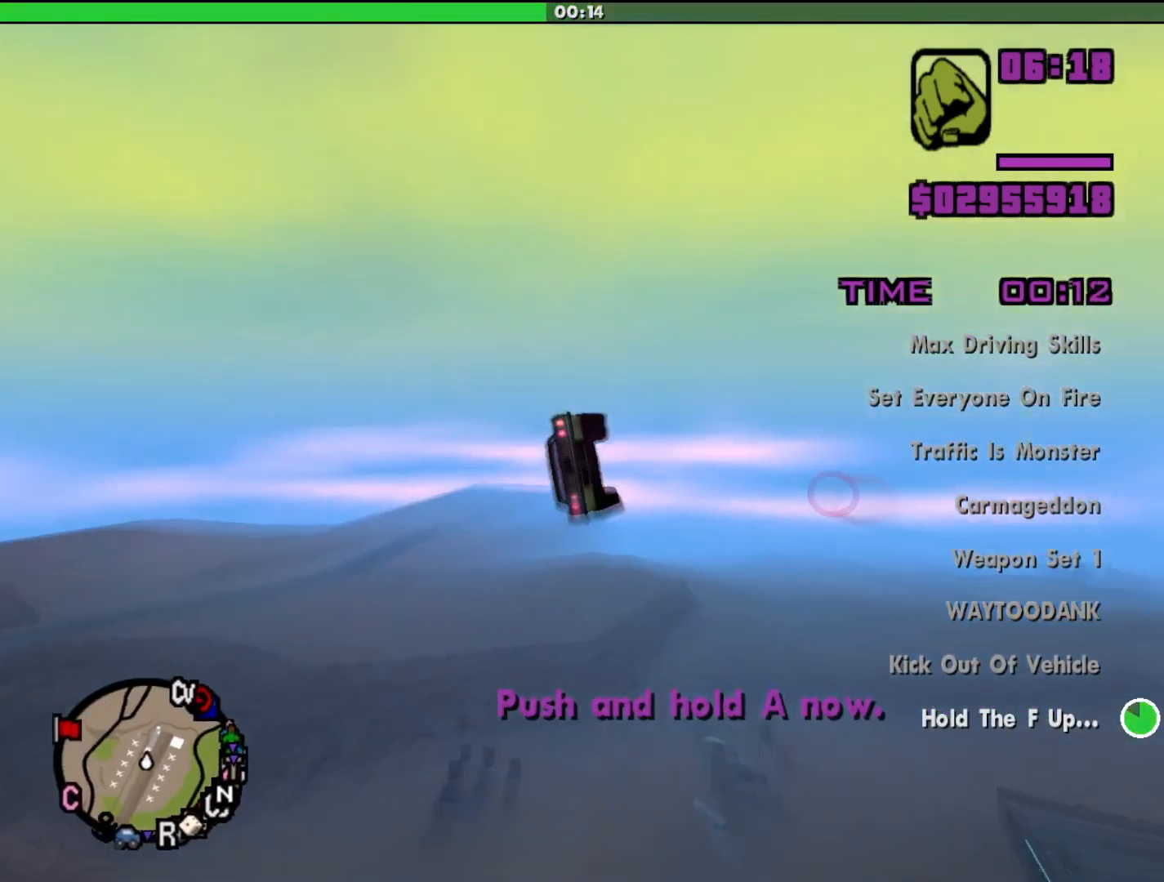
{"keys": ["a", "w"], "mouse": [], "events": []}
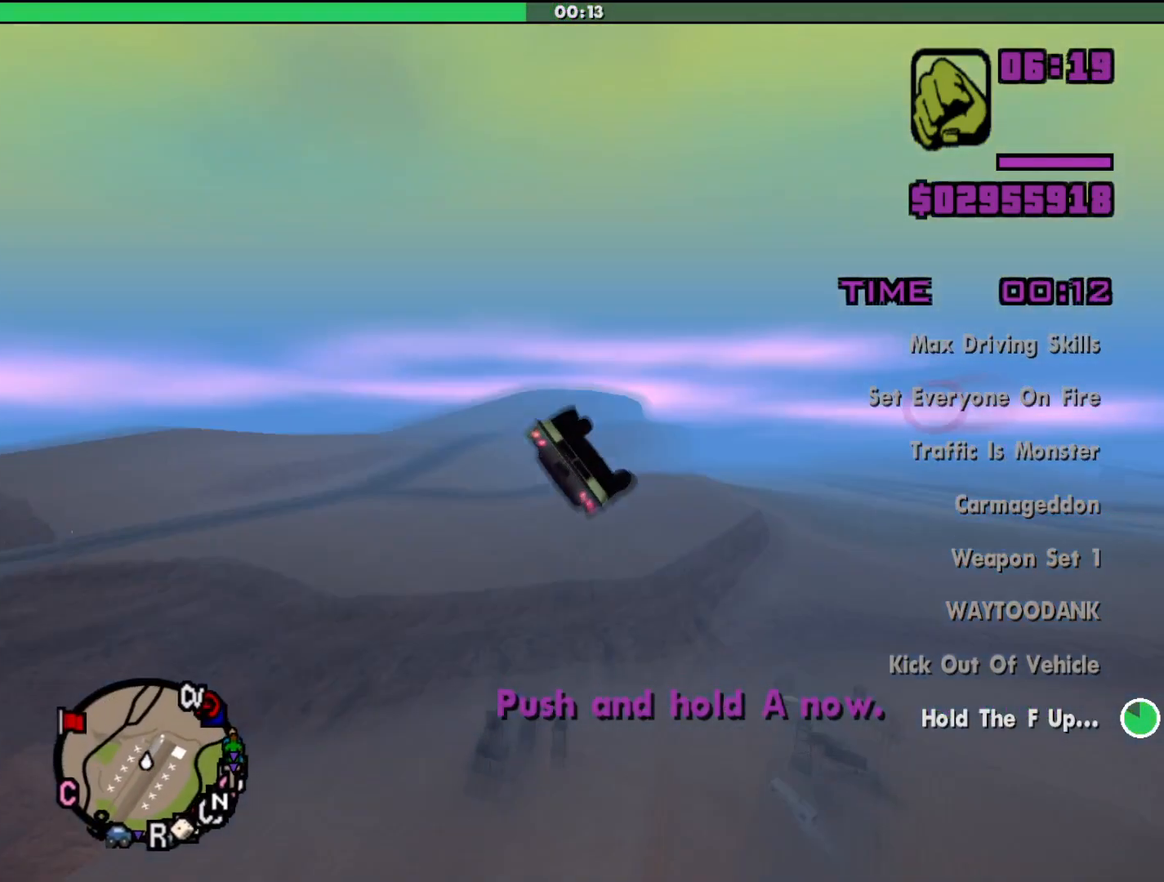
{"keys": ["a", "w"], "mouse": [], "events": []}
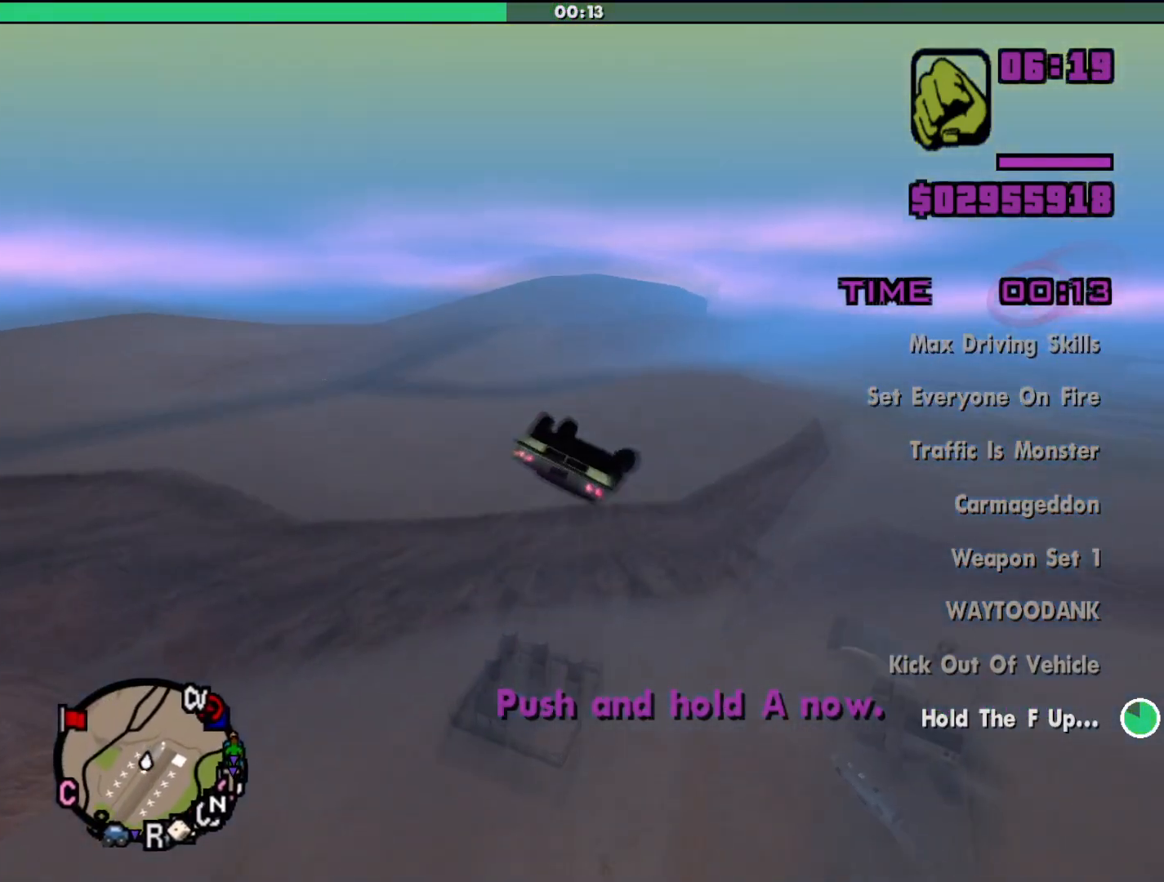
{"keys": ["a", "w"], "mouse": [], "events": []}